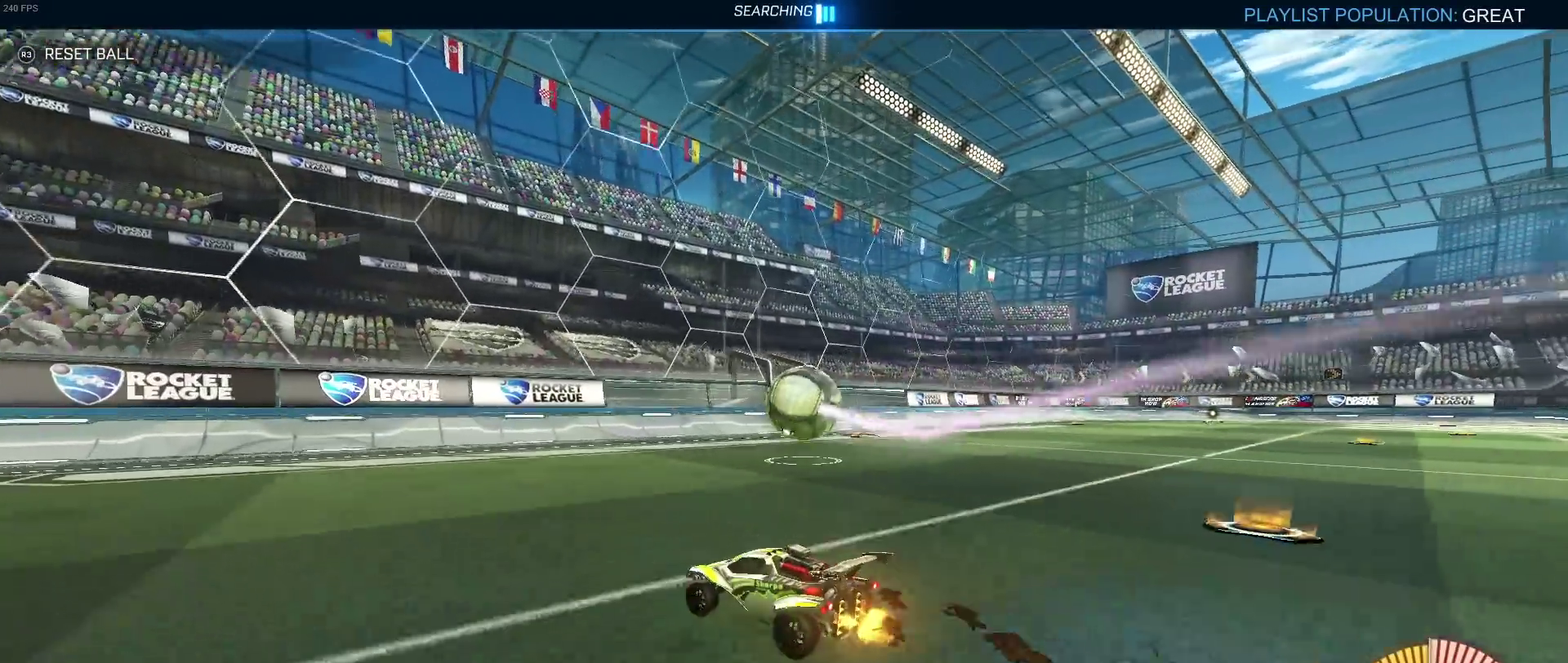
Gameplay with a controller (PlayStation layout); each line is a JSON object with the inputs held at the frame after it. "events" lists button and stick changes between this image and that frame as [ms after this image, input, new state], when the widget could be followed in between. Not read: L1 L3 R3.
{"buttons": ["SQUARE", "R2"], "left_stick": "down-right", "right_stick": "center", "events": [[17, "left_stick", "center"], [233, "left_stick", "down-right"], [317, "SQUARE", "down"]]}
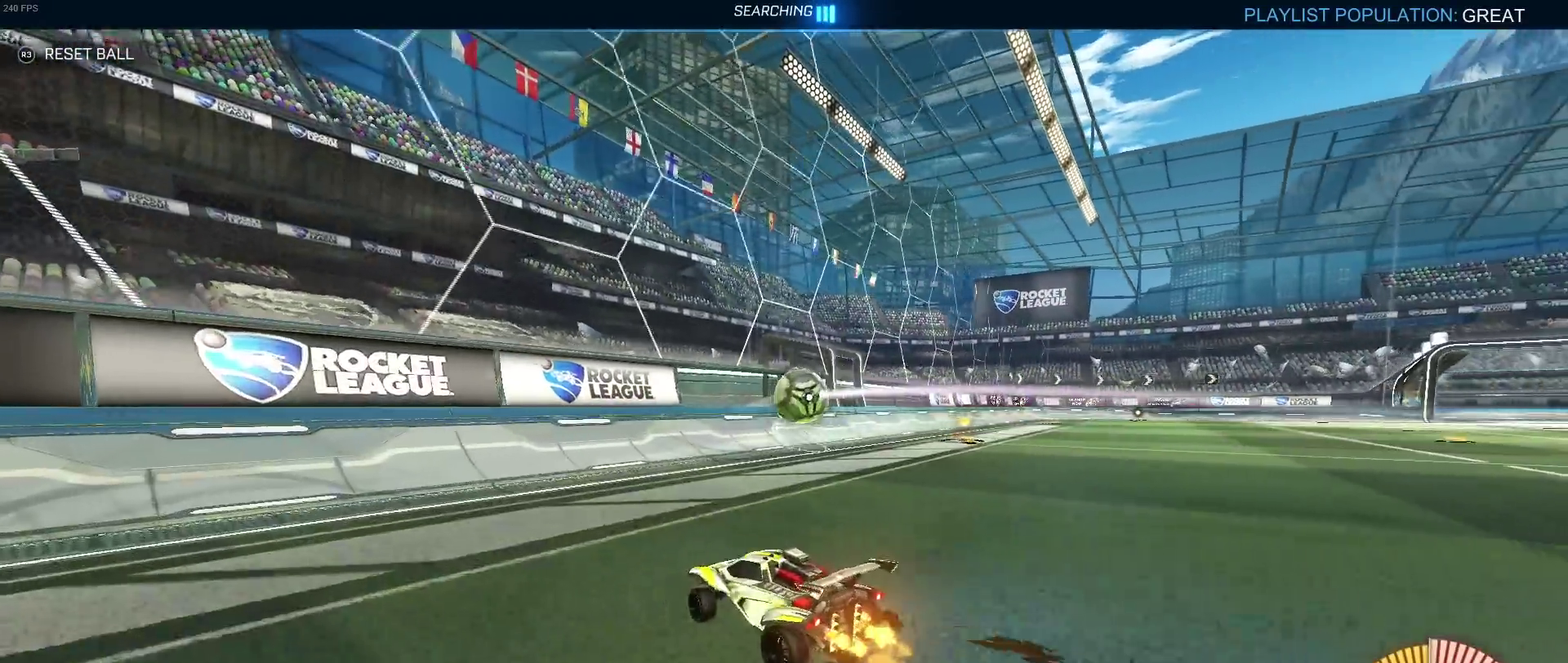
{"buttons": ["R2"], "left_stick": "right", "right_stick": "center", "events": [[17, "SQUARE", "up"], [450, "left_stick", "right"]]}
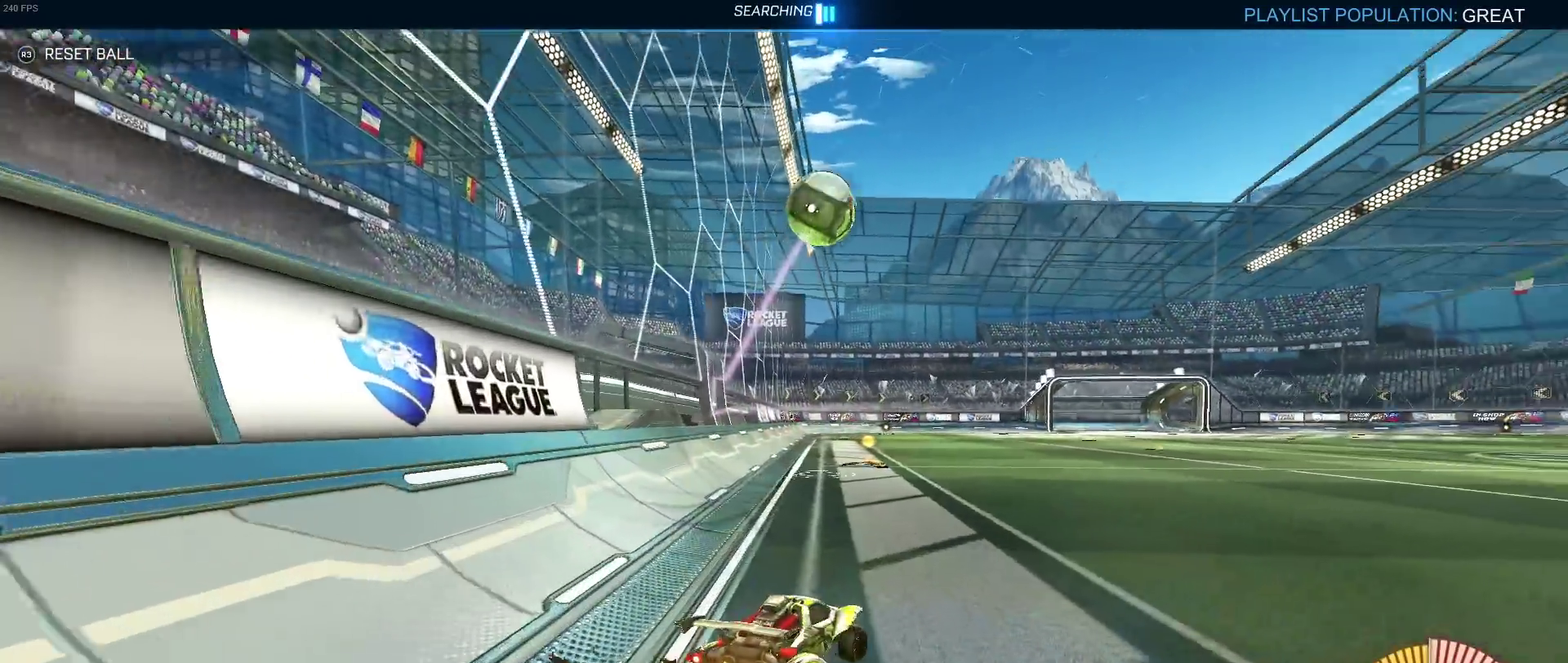
{"buttons": ["CROSS", "R2"], "left_stick": "down", "right_stick": "center", "events": [[17, "left_stick", "center"], [317, "left_stick", "down"], [333, "CROSS", "down"]]}
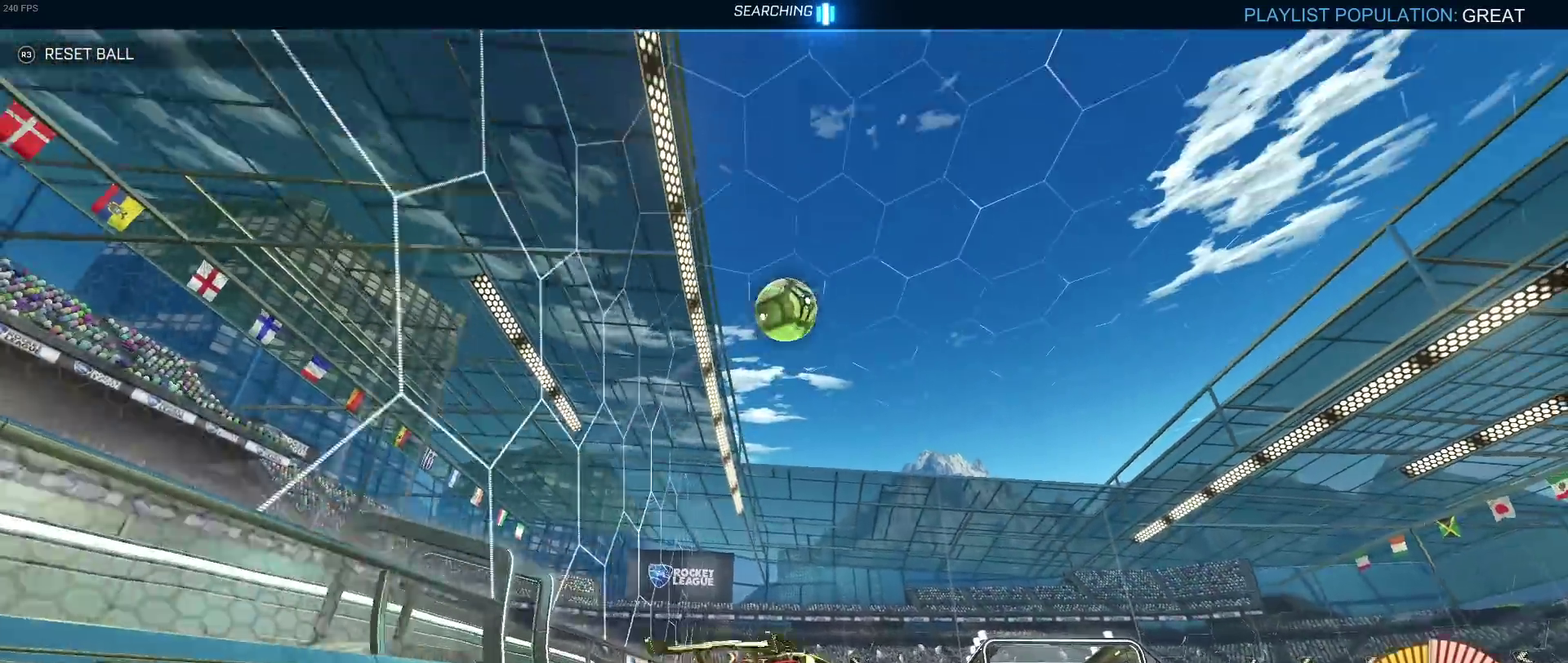
{"buttons": ["R1", "R2"], "left_stick": "right", "right_stick": "center", "events": [[17, "CROSS", "up"], [17, "left_stick", "center"], [83, "CROSS", "down"], [100, "left_stick", "down-right"], [233, "CROSS", "up"], [400, "R1", "down"], [450, "left_stick", "right"]]}
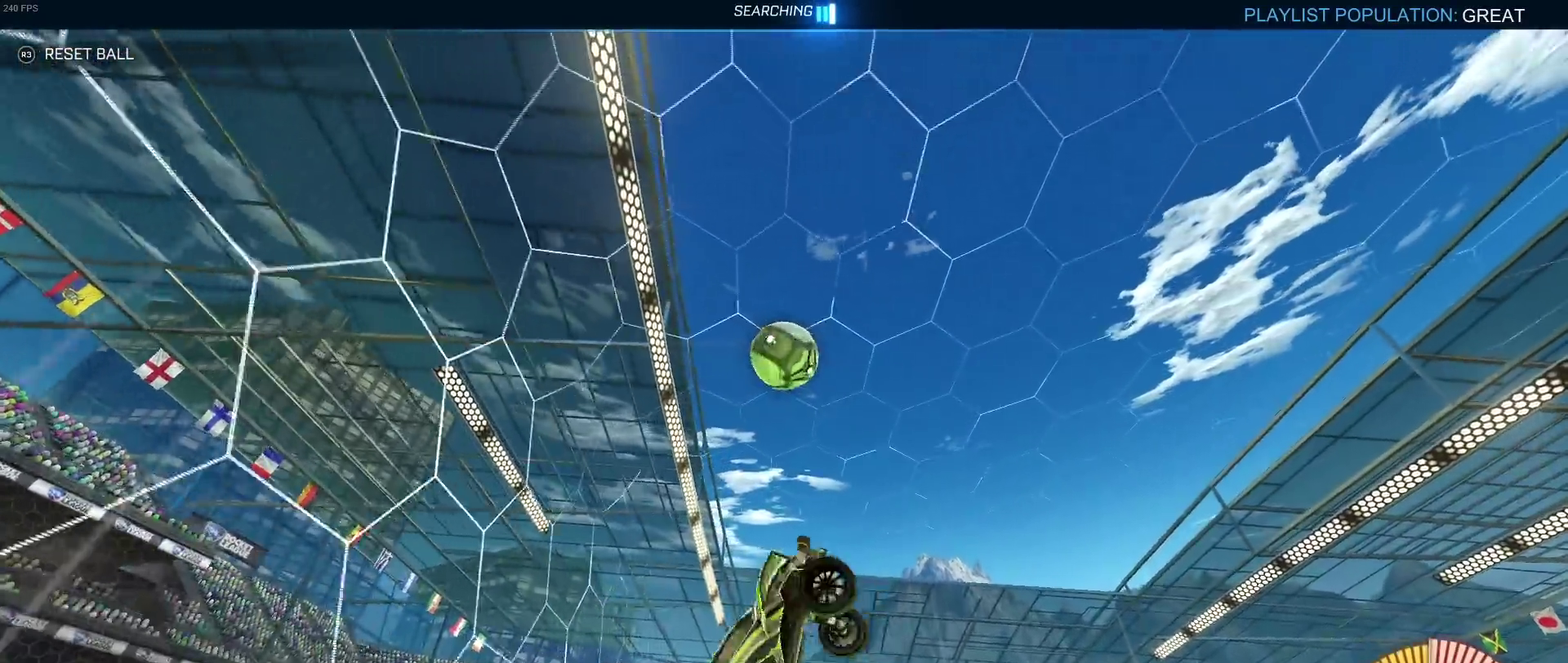
{"buttons": ["R2"], "left_stick": "down-right", "right_stick": "center", "events": [[117, "left_stick", "center"], [283, "R1", "up"], [367, "left_stick", "down-right"]]}
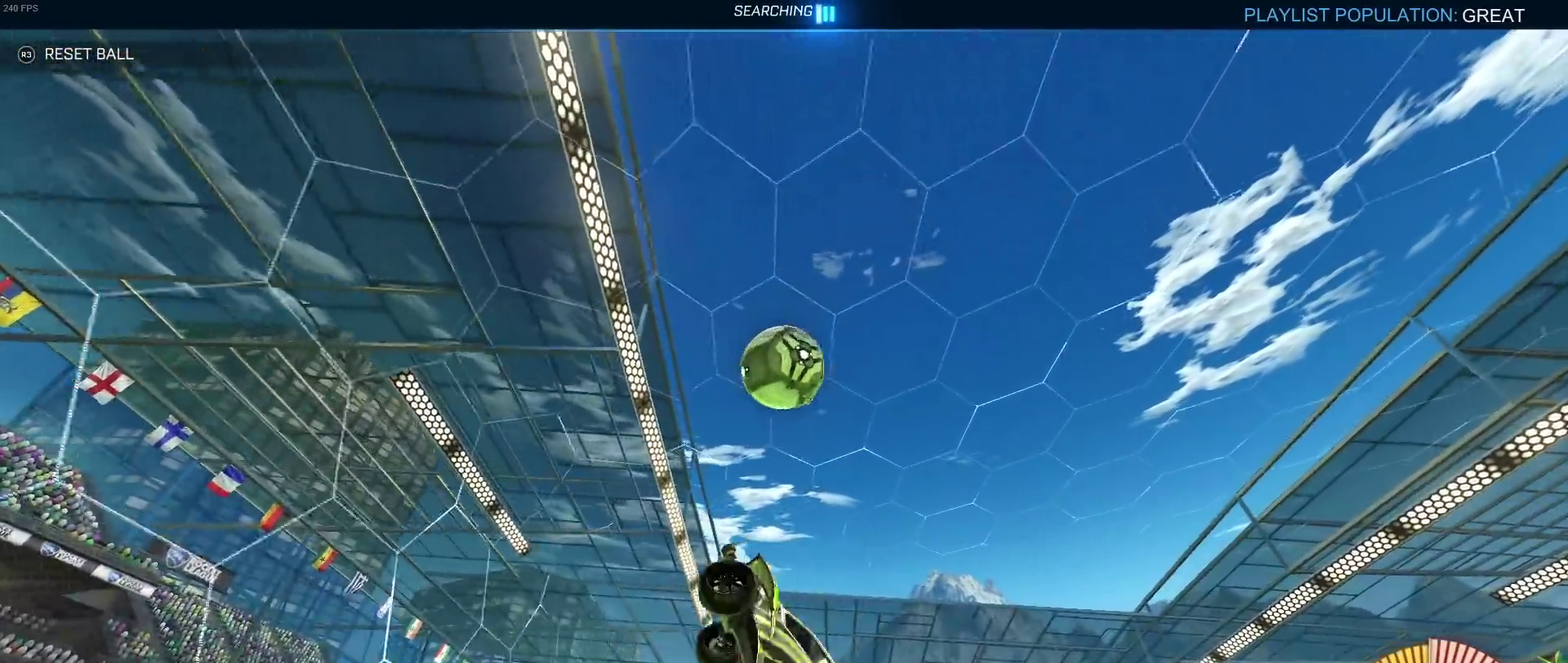
{"buttons": ["R1", "R2"], "left_stick": "down-left", "right_stick": "center", "events": [[100, "left_stick", "center"], [183, "left_stick", "left"], [250, "R1", "down"], [450, "left_stick", "down-left"]]}
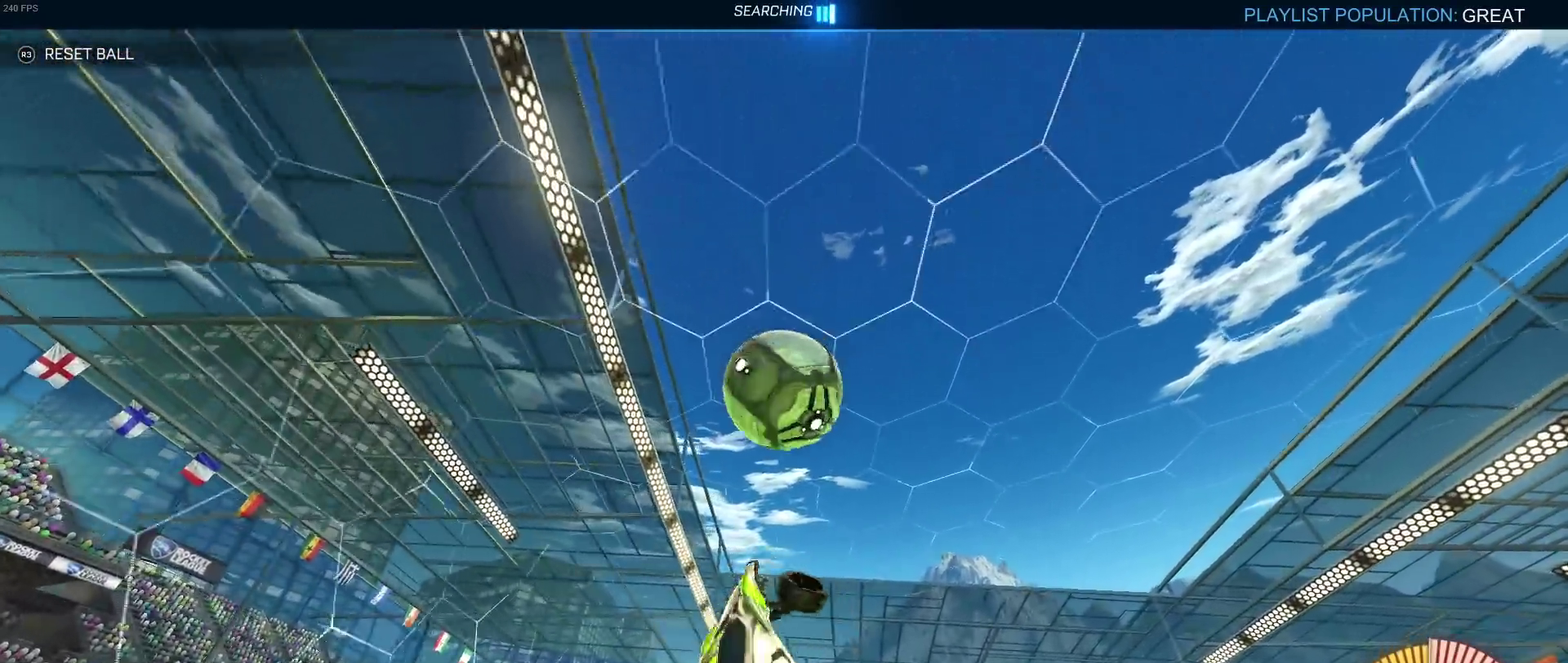
{"buttons": ["R2"], "left_stick": "center", "right_stick": "center", "events": [[83, "left_stick", "down"], [100, "R1", "up"], [333, "left_stick", "down-left"], [383, "left_stick", "center"]]}
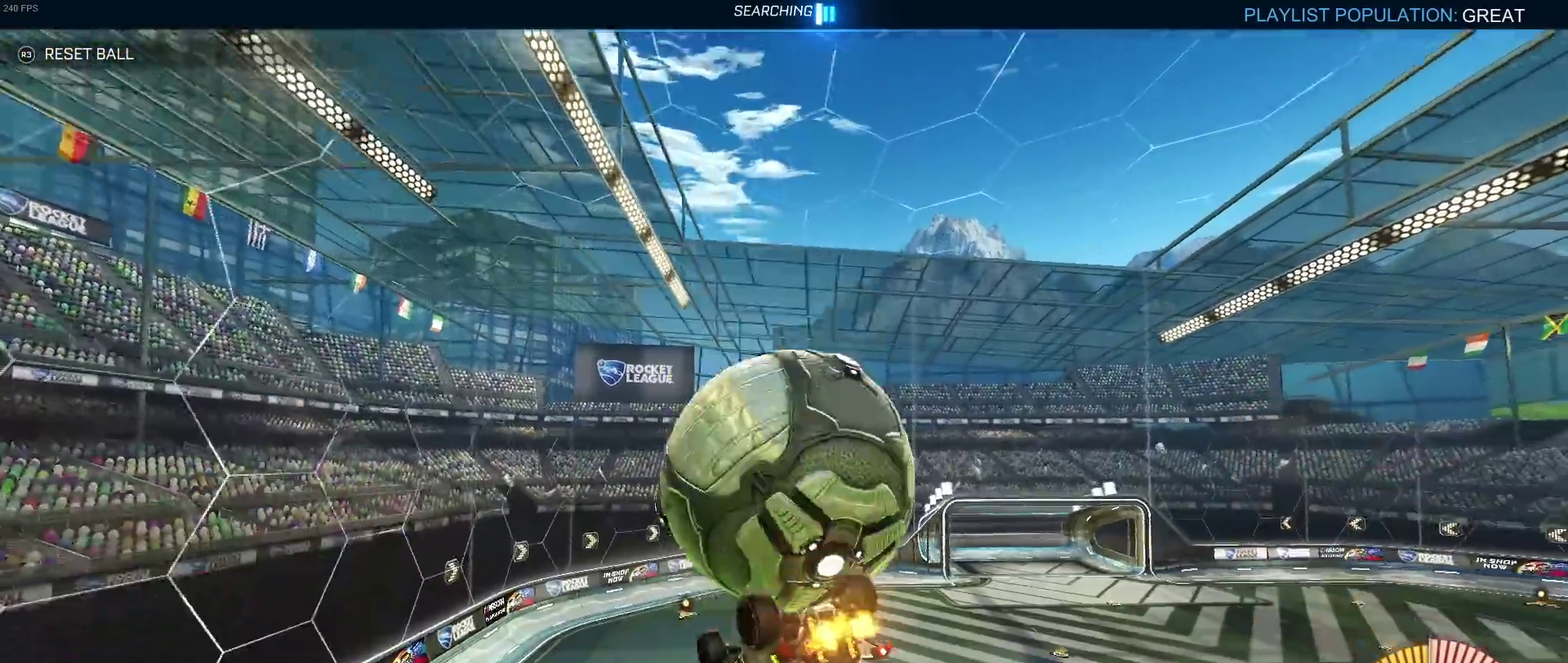
{"buttons": ["R2"], "left_stick": "down-left", "right_stick": "center", "events": [[67, "left_stick", "left"], [83, "R1", "down"], [450, "R1", "up"], [450, "left_stick", "down-left"]]}
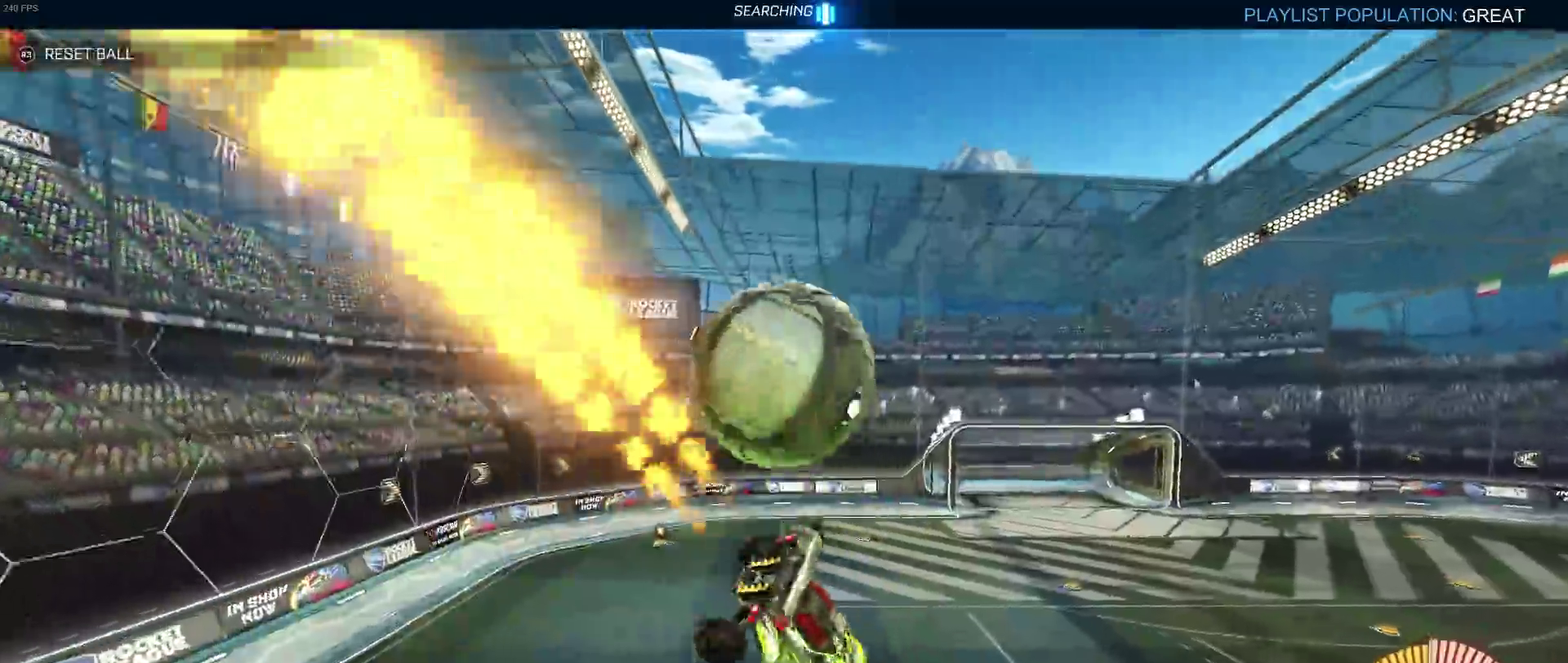
{"buttons": ["R1", "R2"], "left_stick": "down-left", "right_stick": "center", "events": [[200, "left_stick", "up-left"], [250, "R1", "down"], [267, "CROSS", "down"], [367, "left_stick", "down-left"], [400, "CROSS", "up"]]}
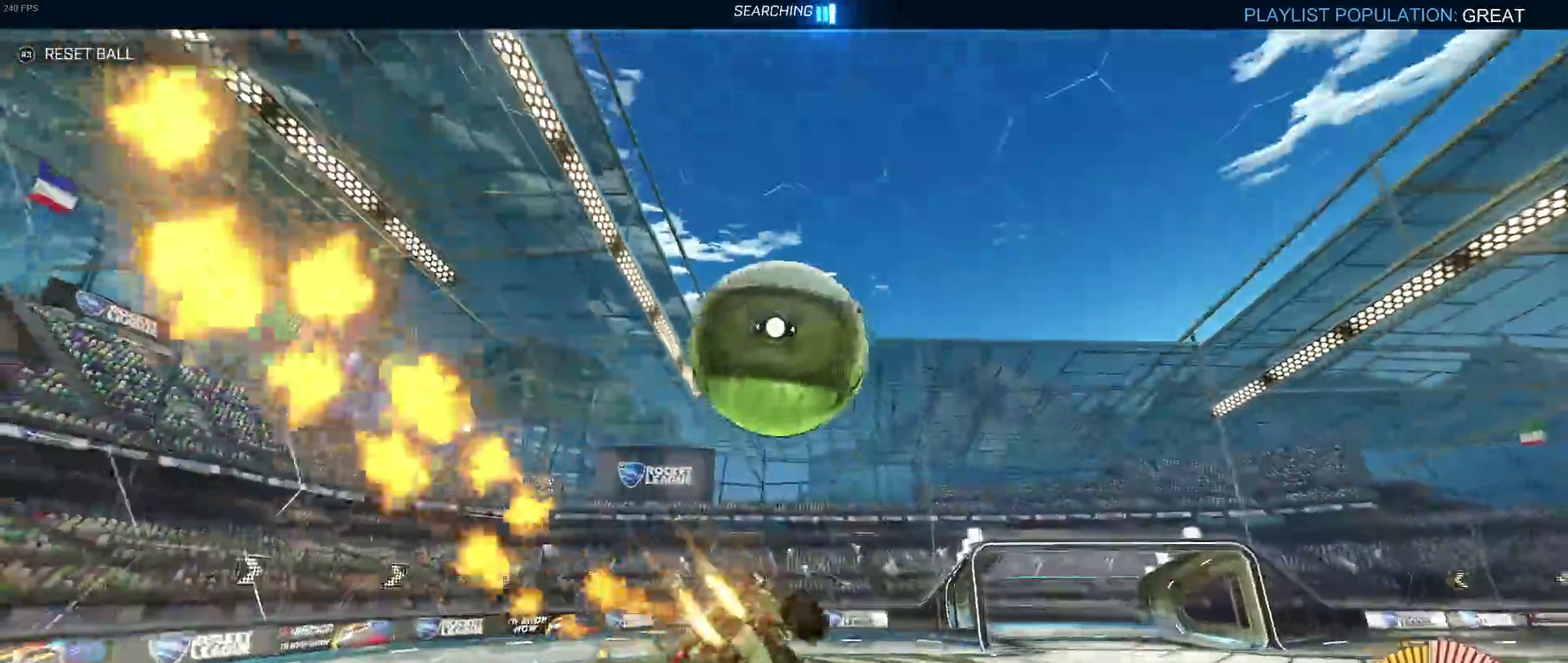
{"buttons": ["R2"], "left_stick": "left", "right_stick": "center", "events": [[33, "left_stick", "down"], [100, "R1", "up"], [233, "left_stick", "down-left"], [367, "left_stick", "left"]]}
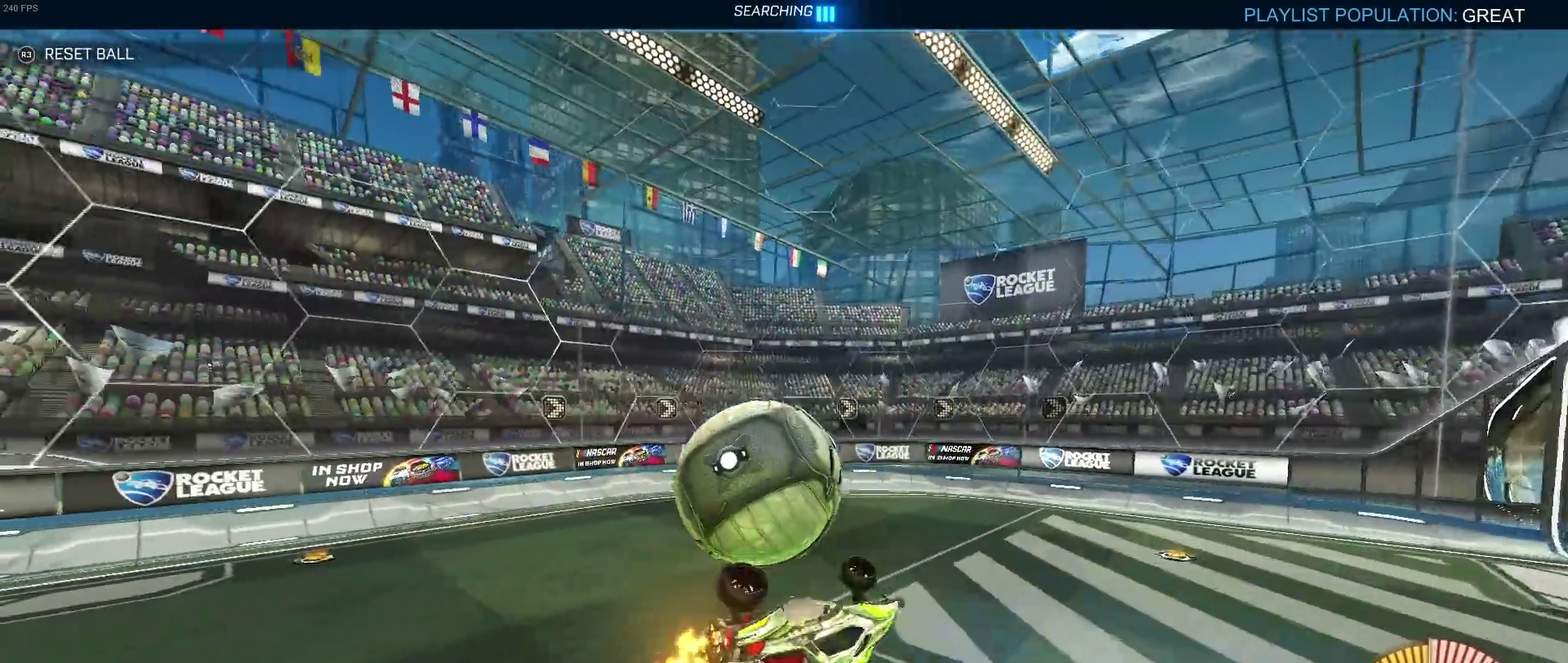
{"buttons": ["R2"], "left_stick": "center", "right_stick": "center", "events": [[250, "left_stick", "center"]]}
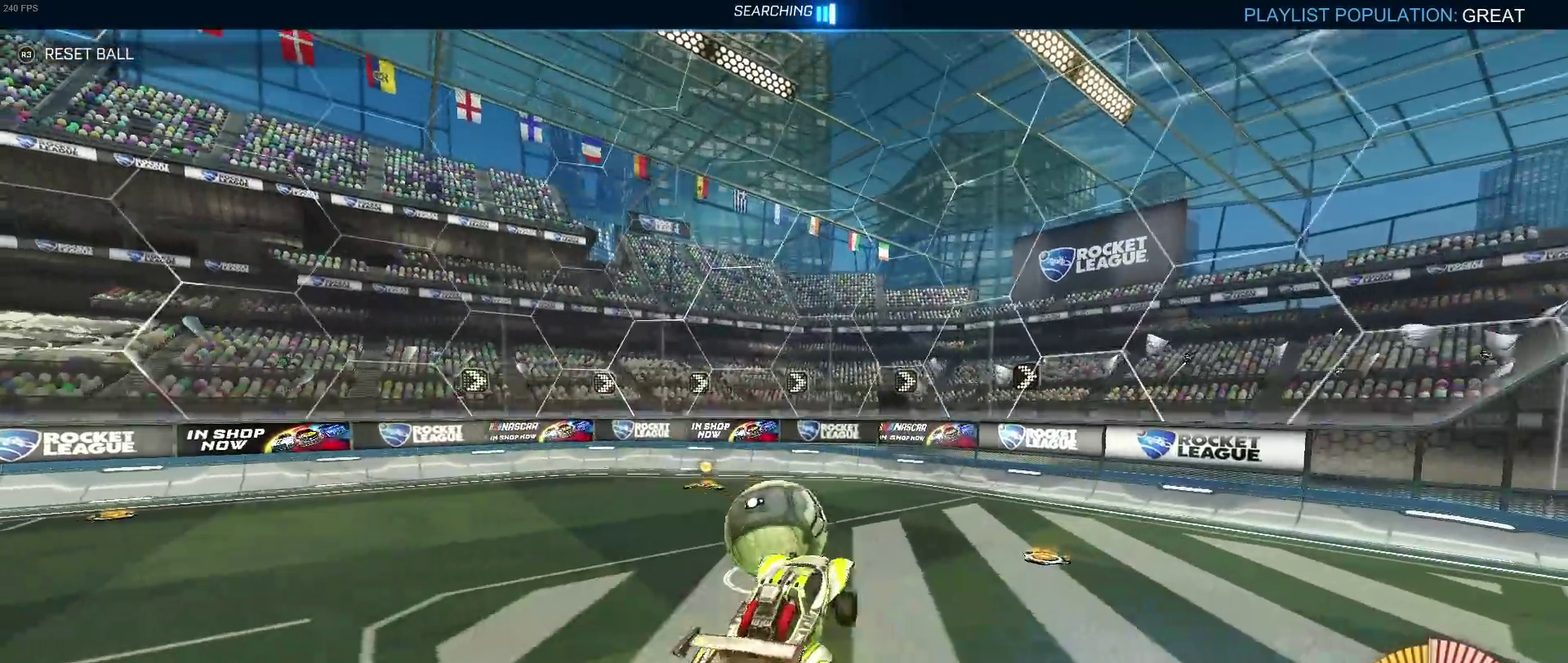
{"buttons": ["L2"], "left_stick": "center", "right_stick": "center", "events": [[433, "R2", "up"], [500, "L2", "down"]]}
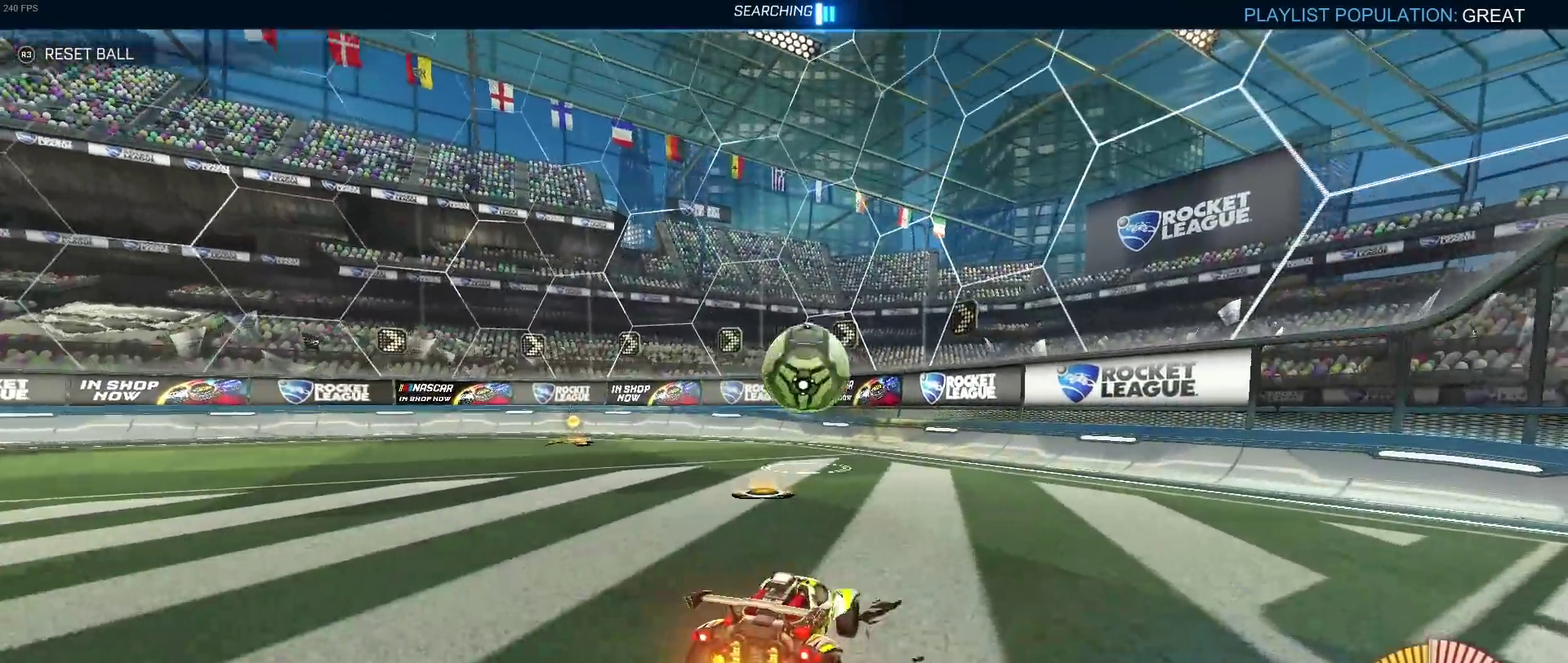
{"buttons": ["R2"], "left_stick": "center", "right_stick": "center", "events": [[400, "R2", "down"], [450, "L2", "up"]]}
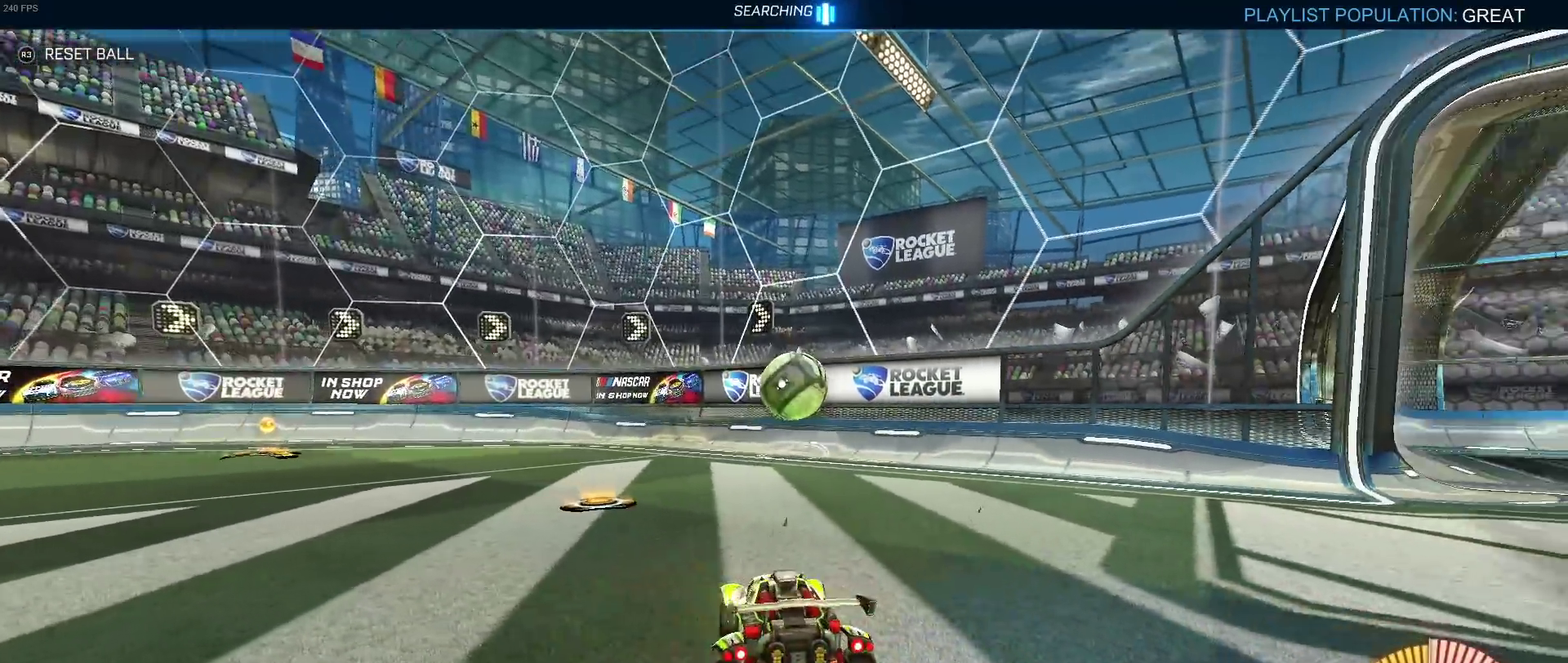
{"buttons": ["R2"], "left_stick": "left", "right_stick": "center", "events": [[267, "left_stick", "left"]]}
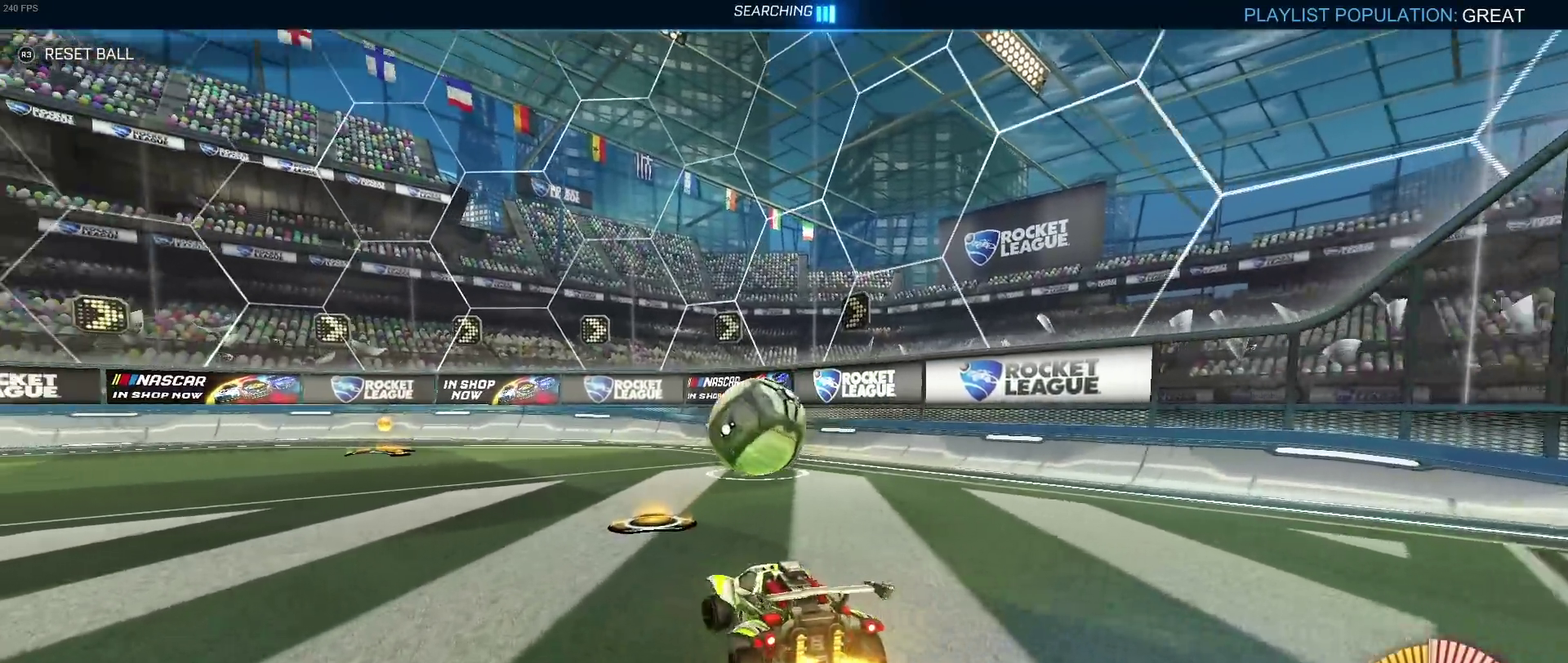
{"buttons": ["CROSS", "R2"], "left_stick": "up-right", "right_stick": "center", "events": [[150, "CROSS", "down"], [167, "left_stick", "center"], [300, "CROSS", "up"], [367, "left_stick", "up-right"], [417, "CROSS", "down"]]}
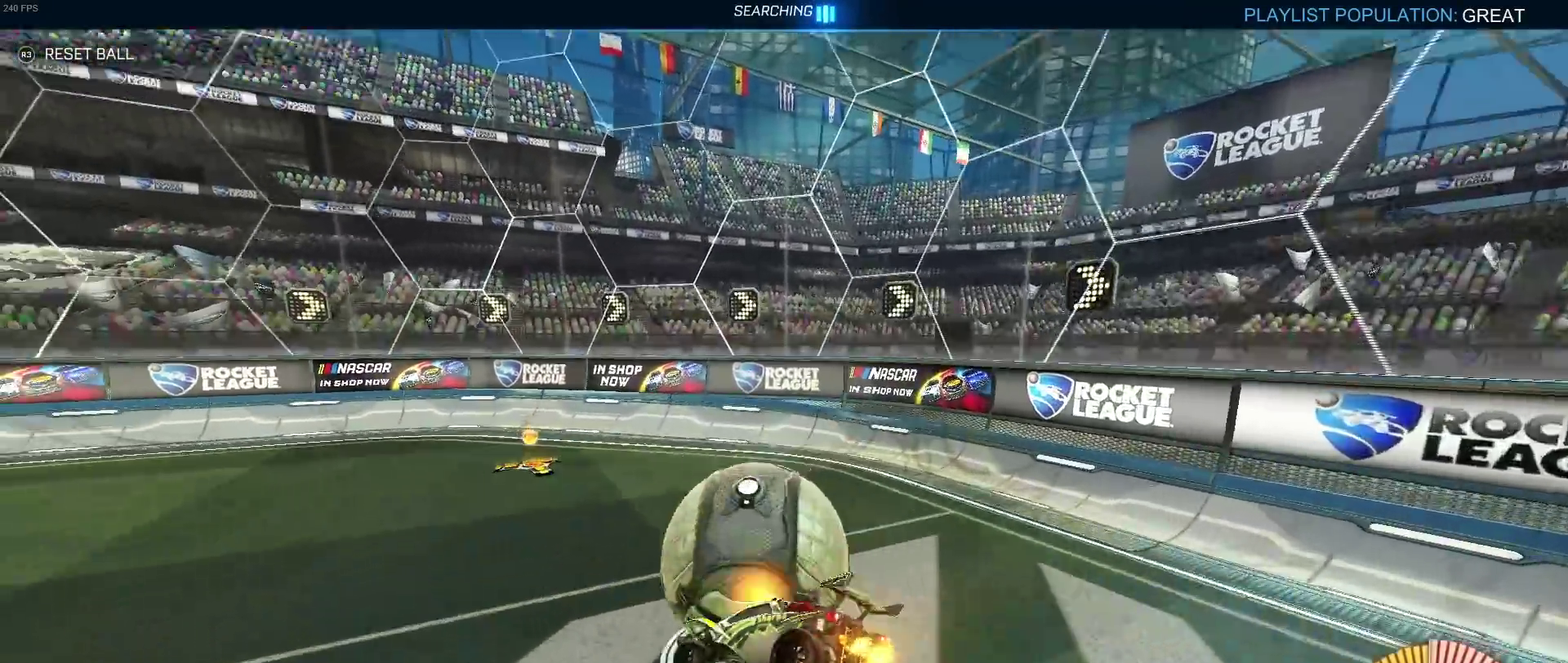
{"buttons": ["R2"], "left_stick": "right", "right_stick": "center", "events": [[33, "CROSS", "up"], [267, "left_stick", "right"]]}
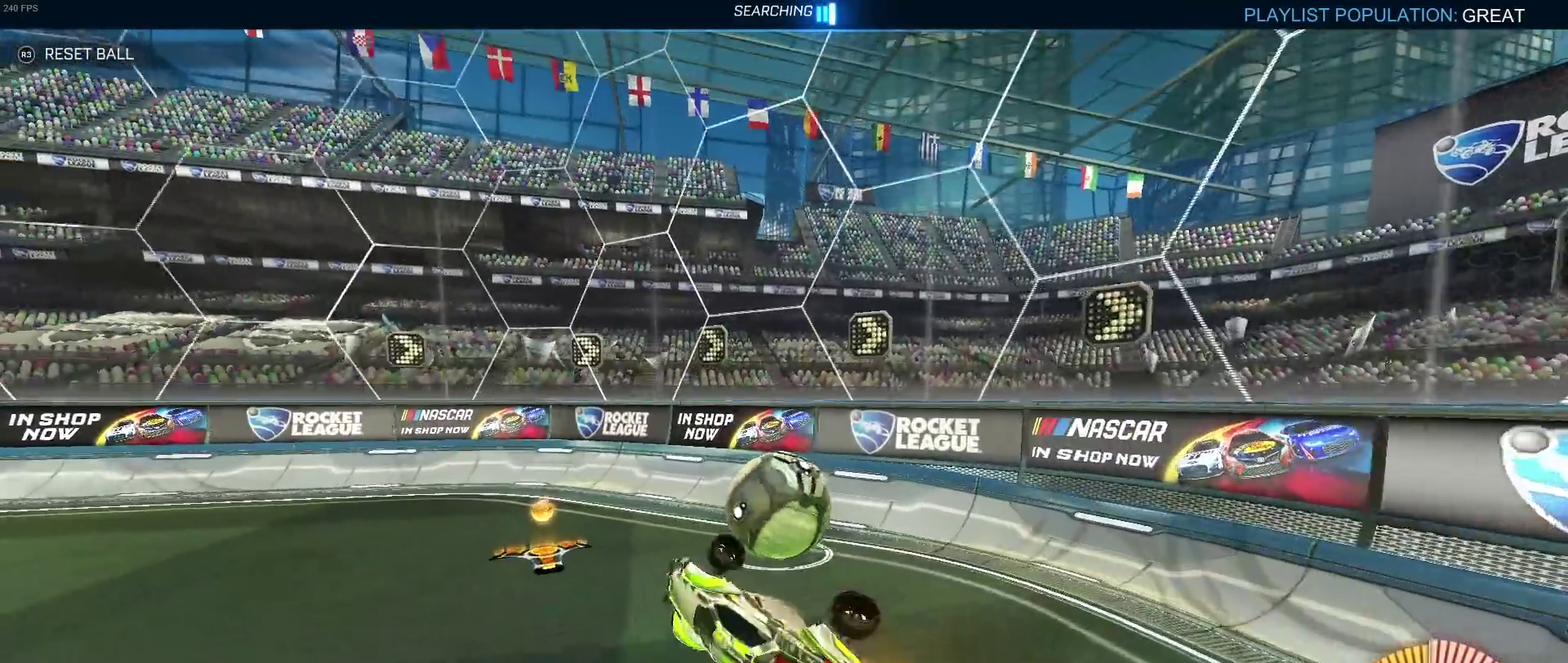
{"buttons": ["R1", "R2"], "left_stick": "center", "right_stick": "center", "events": [[317, "left_stick", "center"], [500, "R1", "down"]]}
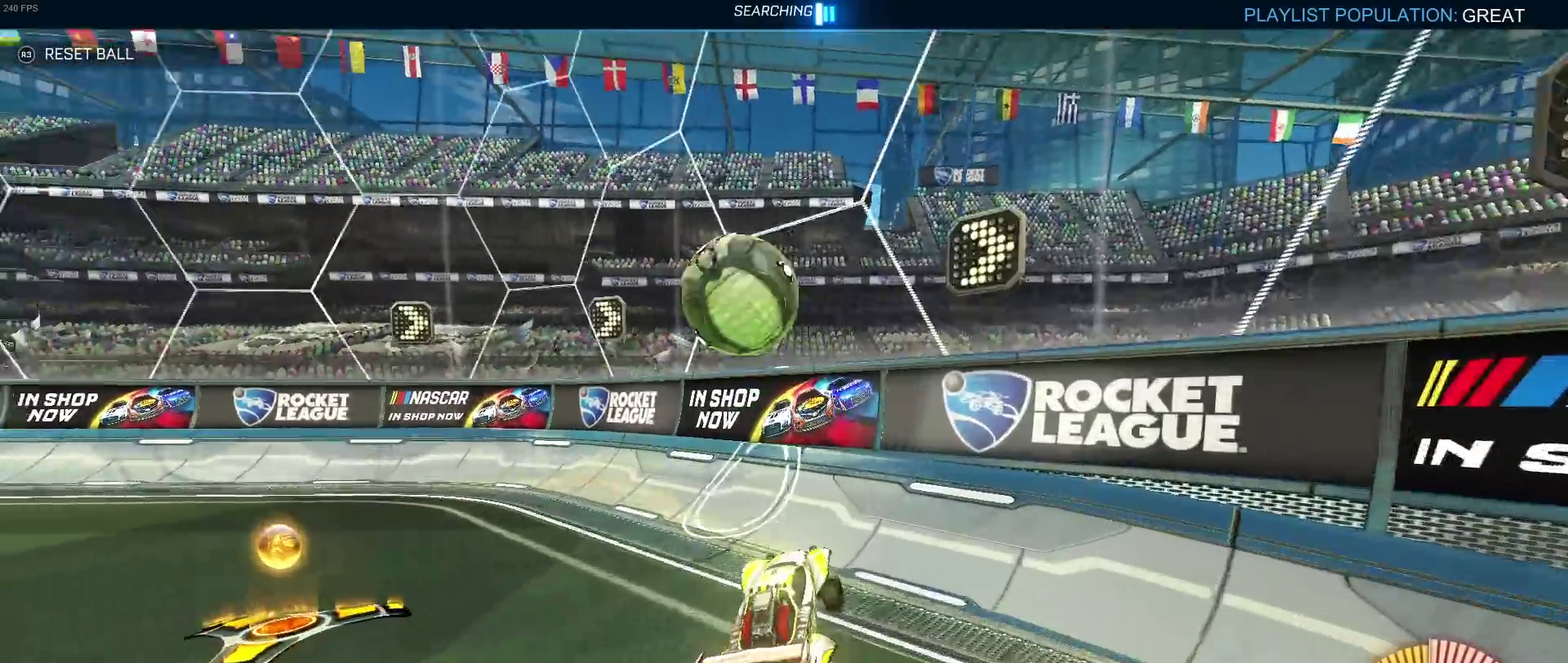
{"buttons": ["R1", "R2"], "left_stick": "center", "right_stick": "center", "events": [[217, "left_stick", "left"], [450, "left_stick", "center"]]}
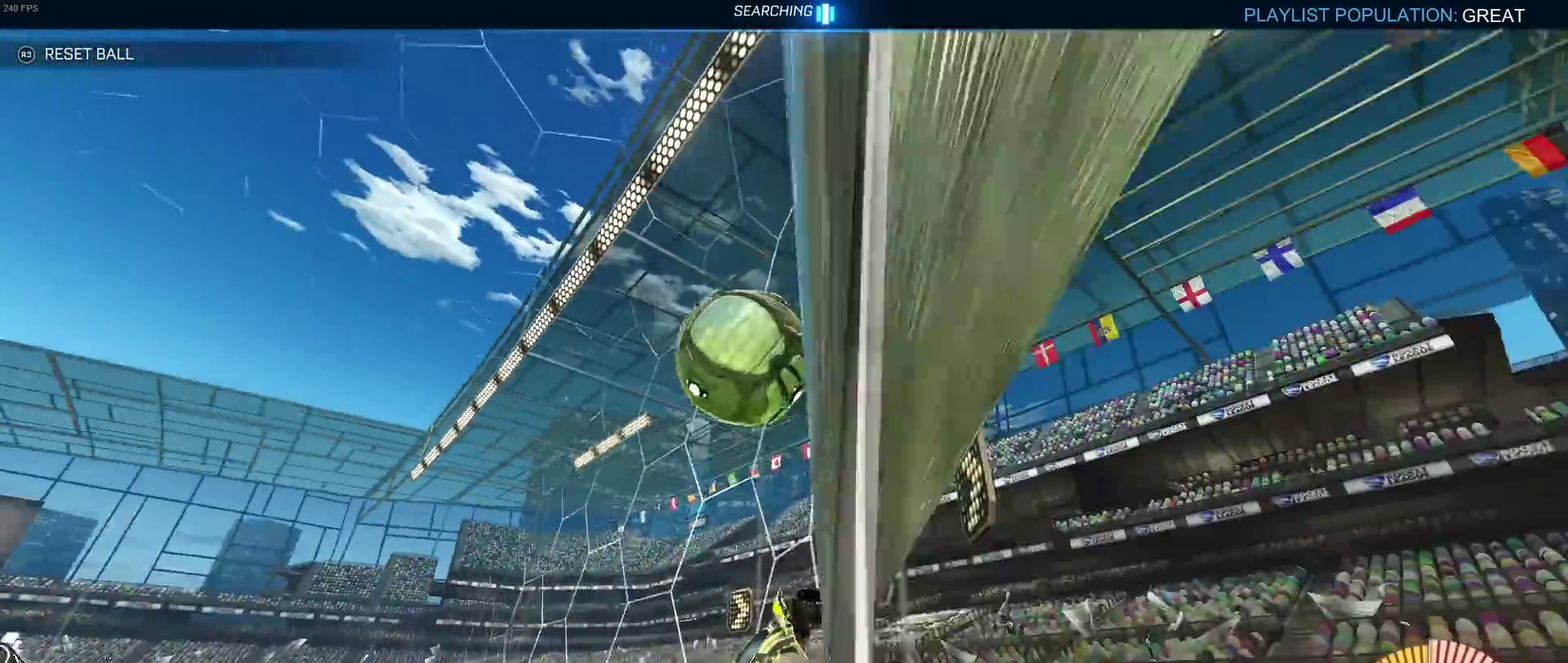
{"buttons": ["R2"], "left_stick": "left", "right_stick": "center", "events": [[83, "left_stick", "down-right"], [283, "R1", "up"], [300, "left_stick", "center"], [400, "left_stick", "left"]]}
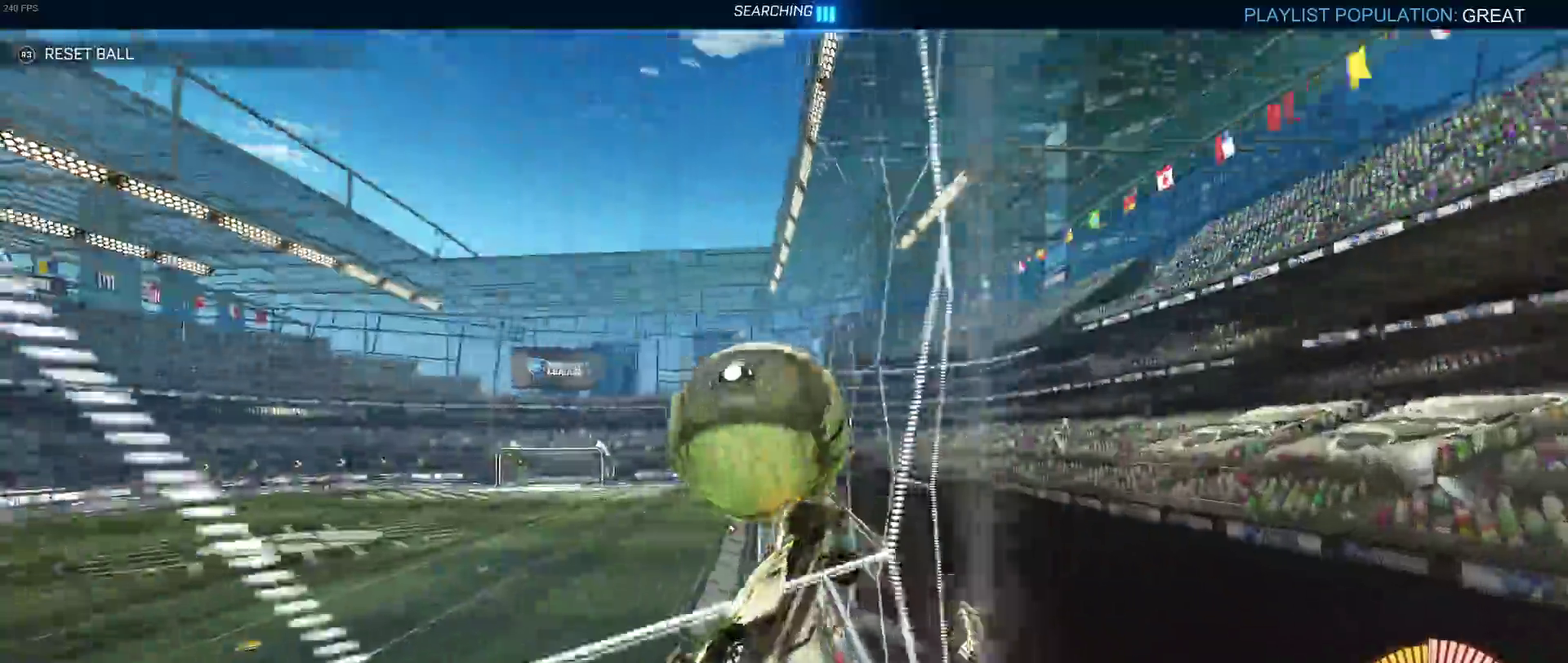
{"buttons": ["R2"], "left_stick": "center", "right_stick": "center", "events": [[283, "left_stick", "center"]]}
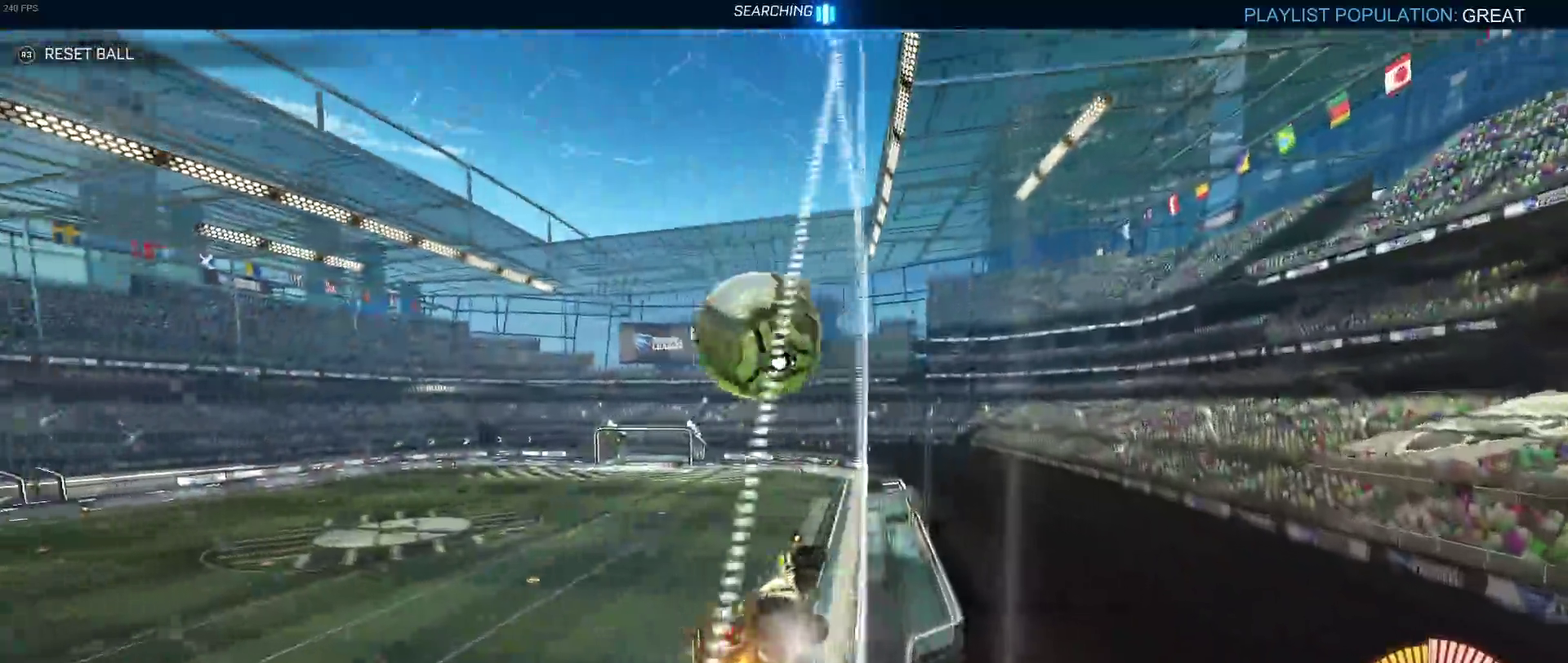
{"buttons": ["R2"], "left_stick": "down-right", "right_stick": "center", "events": [[17, "left_stick", "down-right"], [217, "CROSS", "down"], [350, "CROSS", "up"]]}
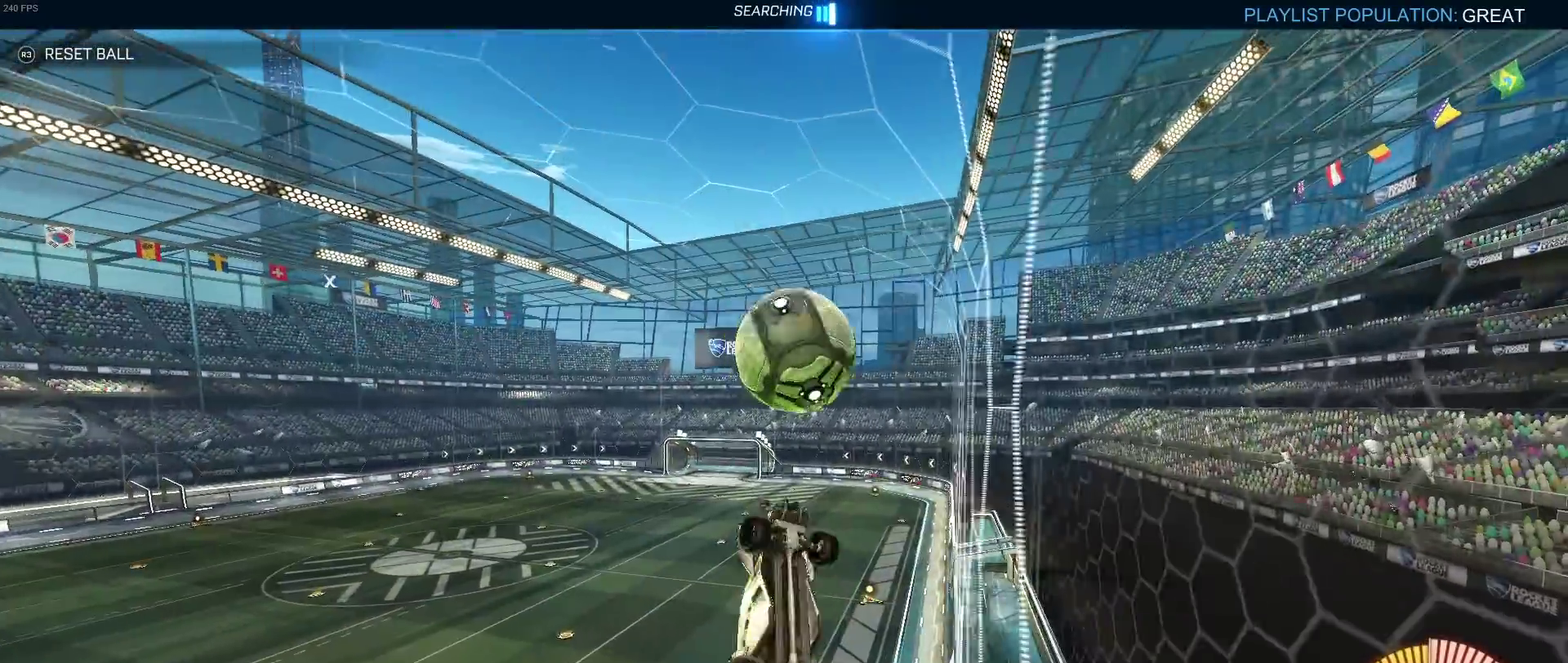
{"buttons": ["CROSS", "R2"], "left_stick": "center", "right_stick": "center", "events": [[233, "left_stick", "down"], [350, "left_stick", "down-left"], [400, "left_stick", "center"], [417, "CROSS", "down"]]}
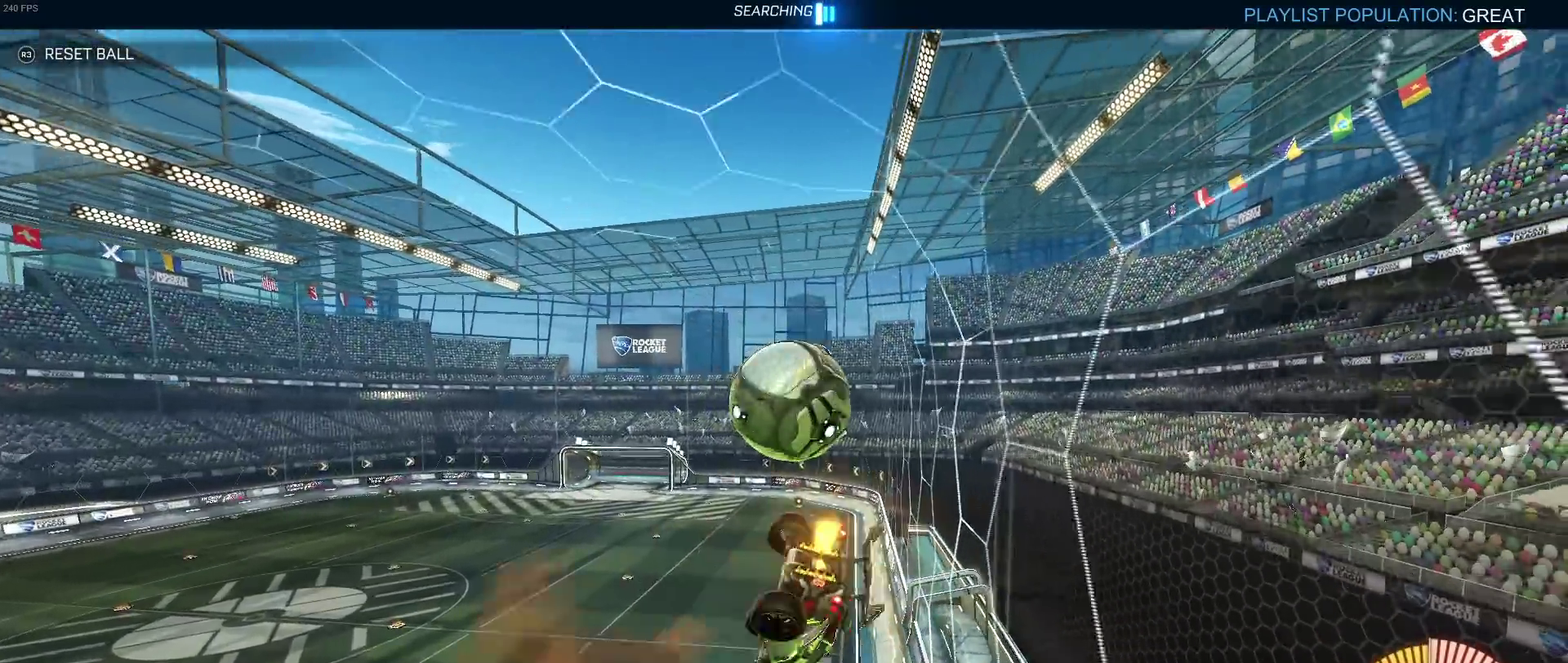
{"buttons": ["R2"], "left_stick": "center", "right_stick": "center", "events": [[50, "left_stick", "left"], [67, "CROSS", "up"], [67, "R1", "down"], [67, "SQUARE", "down"], [250, "SQUARE", "up"], [267, "R1", "up"], [367, "left_stick", "center"]]}
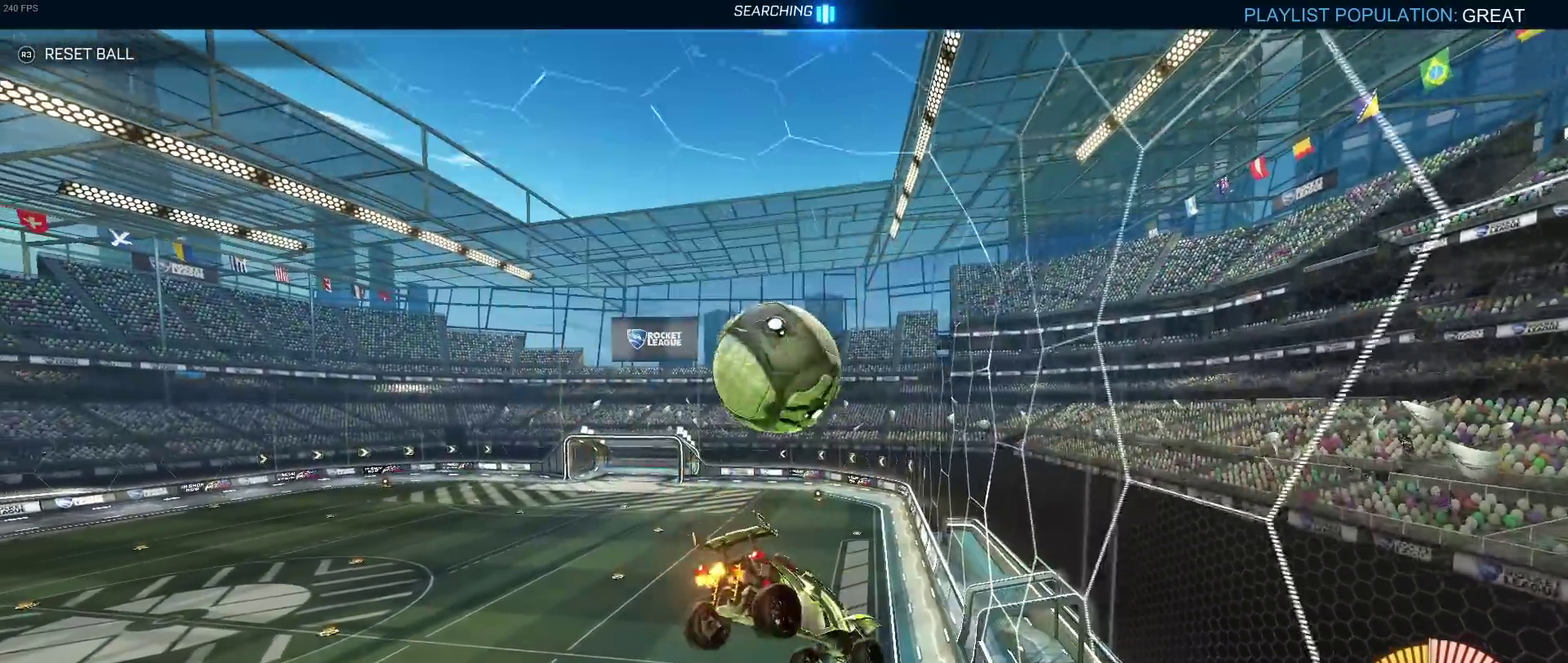
{"buttons": ["TRIANGLE", "R2"], "left_stick": "up-left", "right_stick": "center"}
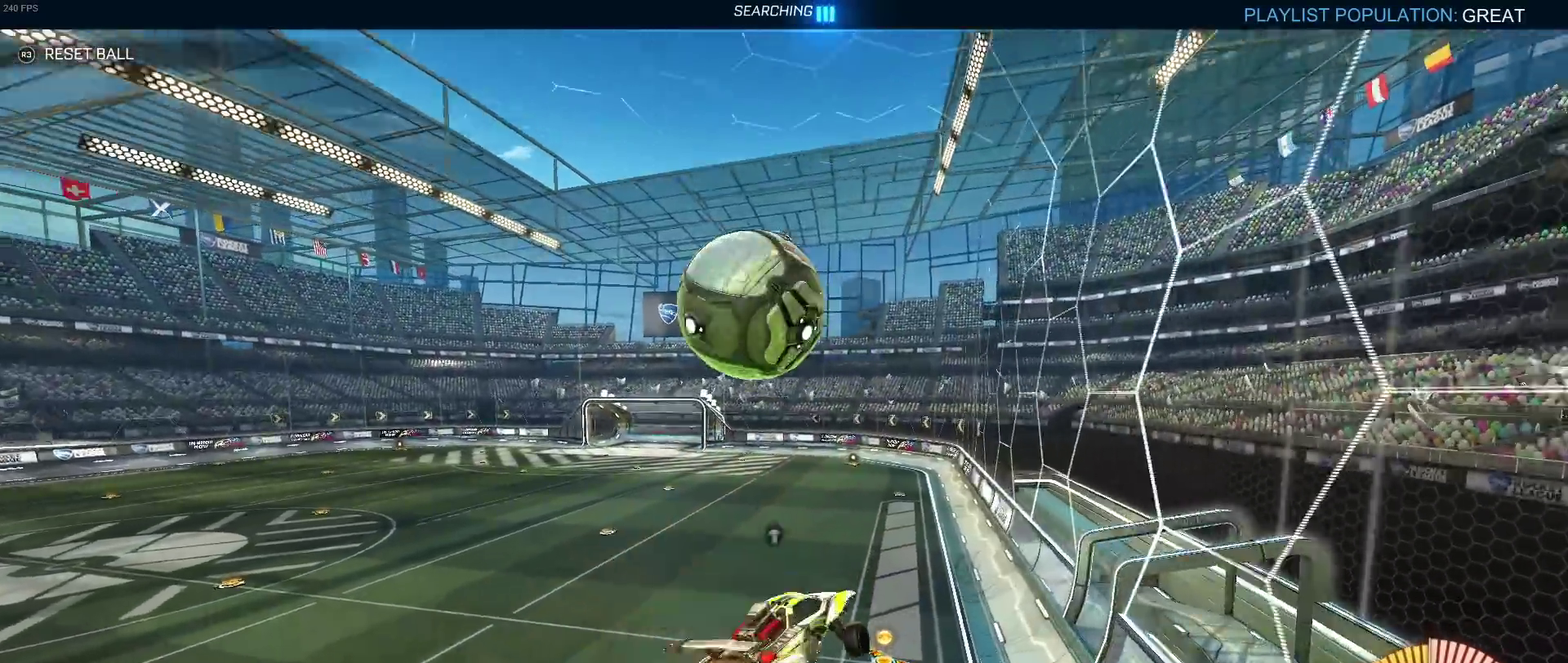
{"buttons": ["R2"], "left_stick": "center", "right_stick": "center"}
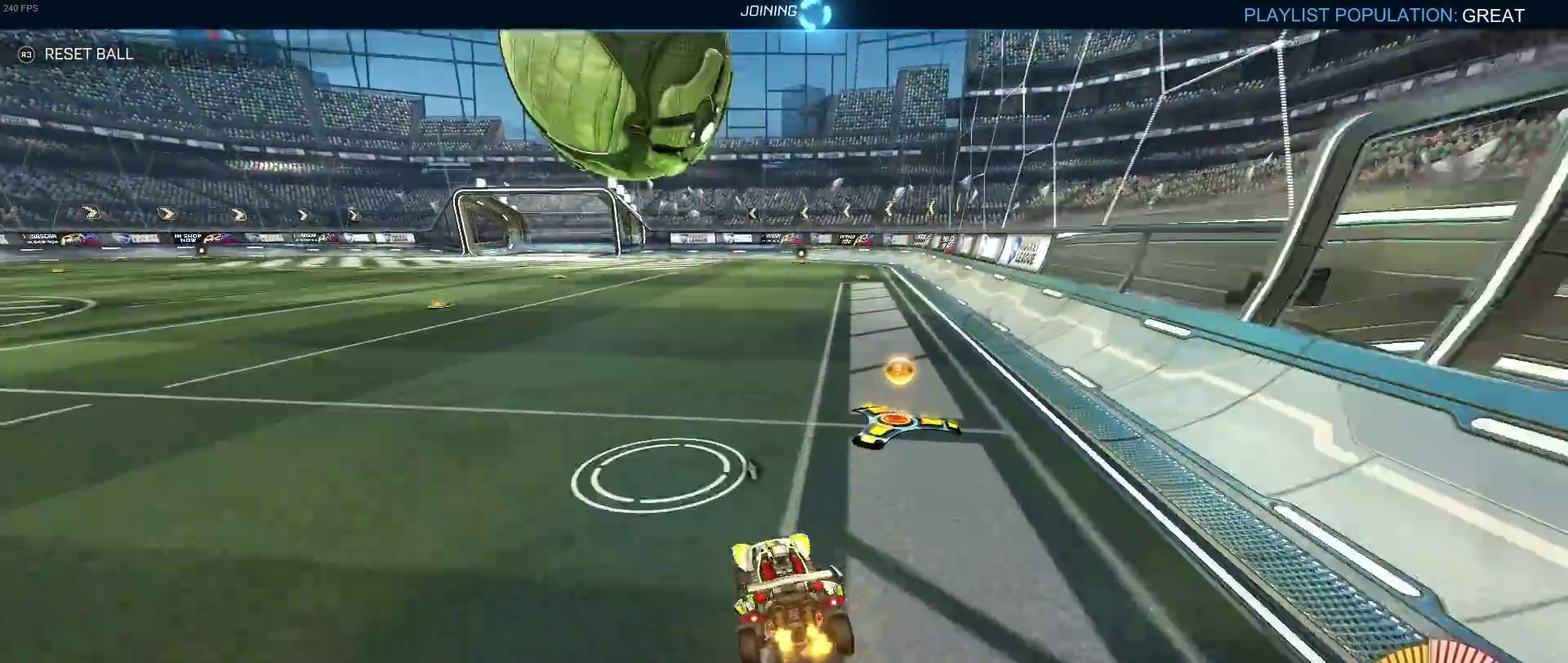
{"buttons": ["R2"], "left_stick": "up-right", "right_stick": "center", "events": [[117, "left_stick", "down-left"], [167, "left_stick", "down"], [217, "left_stick", "down-right"], [250, "CROSS", "down"], [417, "left_stick", "right"], [433, "CROSS", "up"], [467, "left_stick", "up-right"]]}